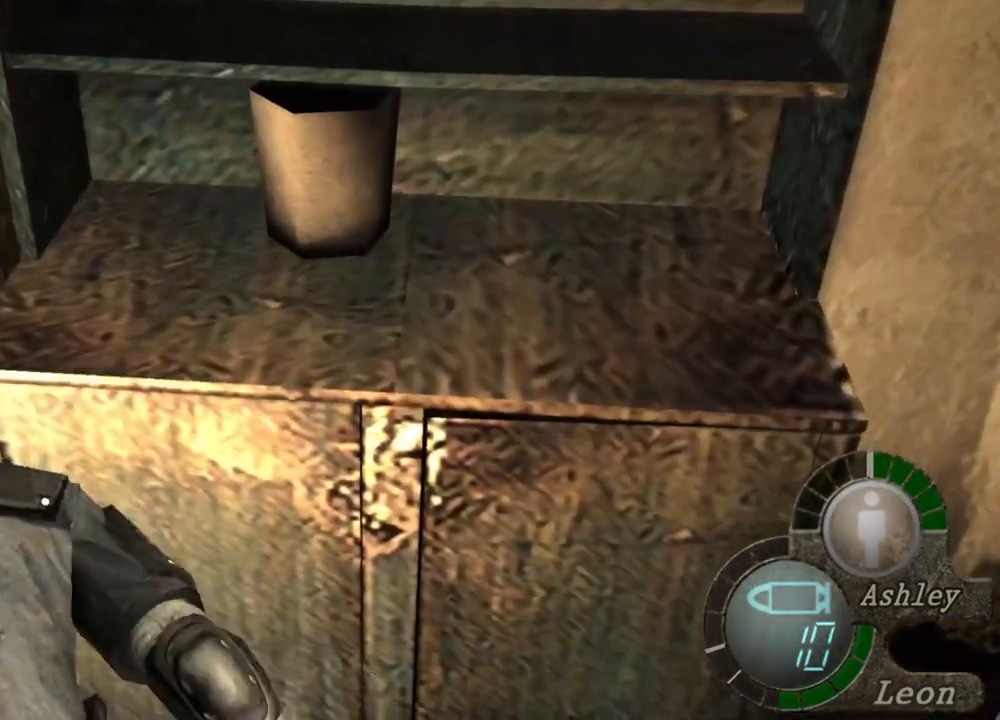
Gameplay with keyboard and mouse; each line is a JSON object with the keys and mouse buttons held at the frame after it. "events" lists presses ("down") and releases ("up") of "1", "2", "3", "4", "5", "a", "alt", "b", "c", "ctrl", "d", "e", "f", "g", "q", "r", "s", "shift", "space", "t", "tab", "tilde", "v", "w", "x", "z", "mouse_left", "mouse_wheel", "mouse_right", "mouse_mb4" and "mouse_mb5" between this image and that frame as [ms after this image, input, new state], when the widget could be followed in between. "mouse_left", "mouse_wheel", "mouse_right", "mouse_mb4", "mouse_mb5" = the "left", "wheel", "right", "mb4", "mb5" buttons of the "mouse" list. No other keys are recorded. "wheel" means that the mouse wheel is clicked or scrolled. Mouse movement is not recorded.
{"keys": ["space"], "mouse": [], "events": [[217, "mouse_left", "up"]]}
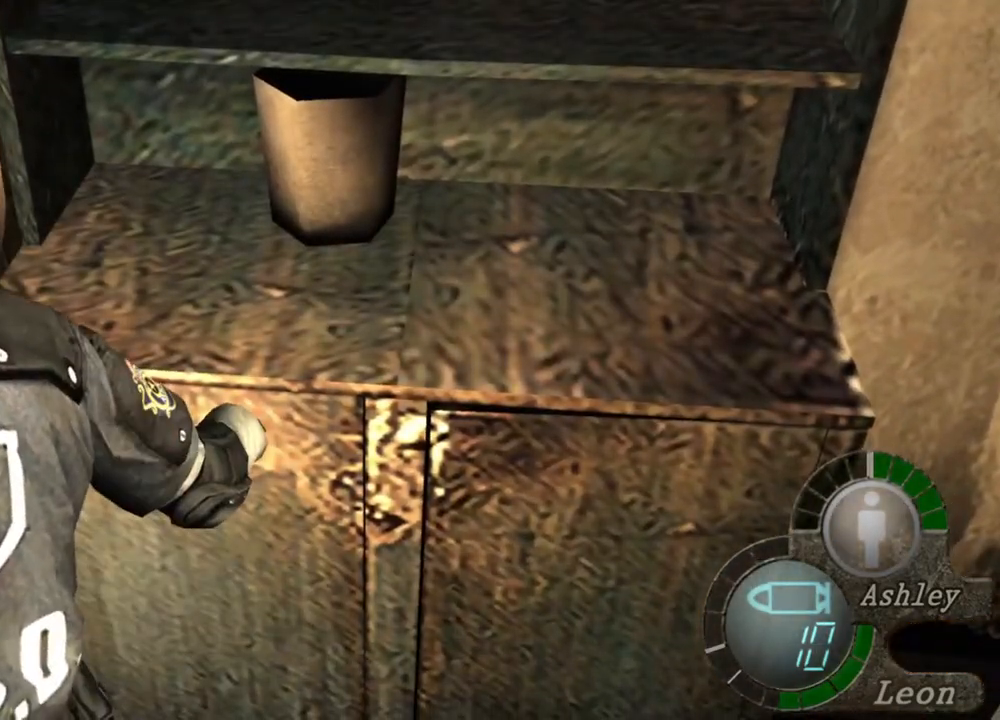
{"keys": ["space"], "mouse": ["left"], "events": [[183, "mouse_left", "down"]]}
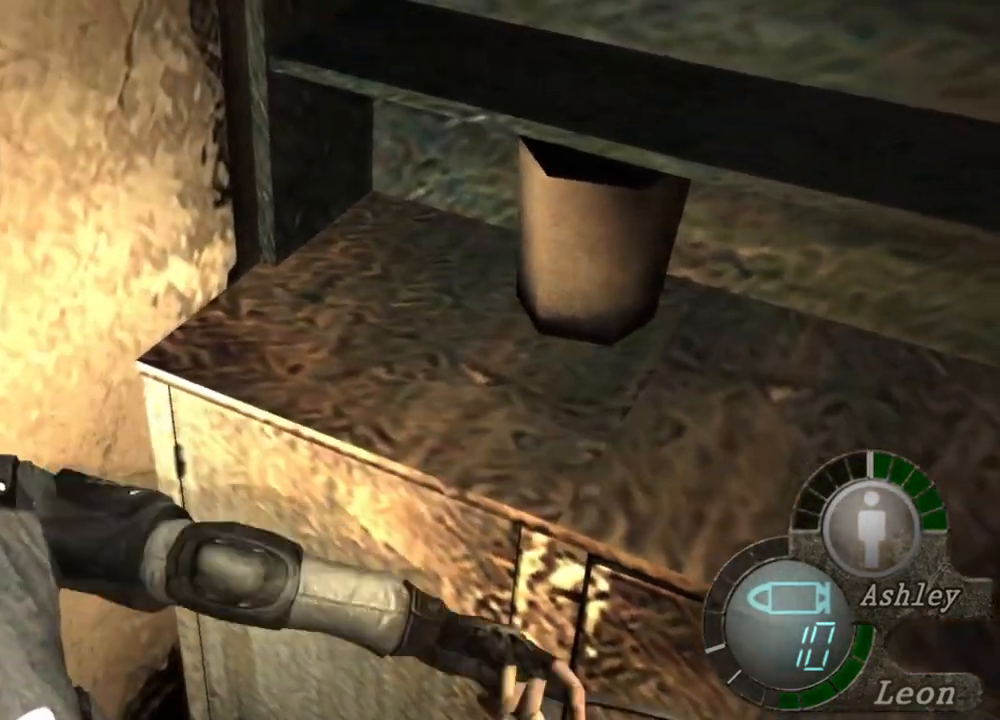
{"keys": ["space"], "mouse": [], "events": [[283, "mouse_left", "up"]]}
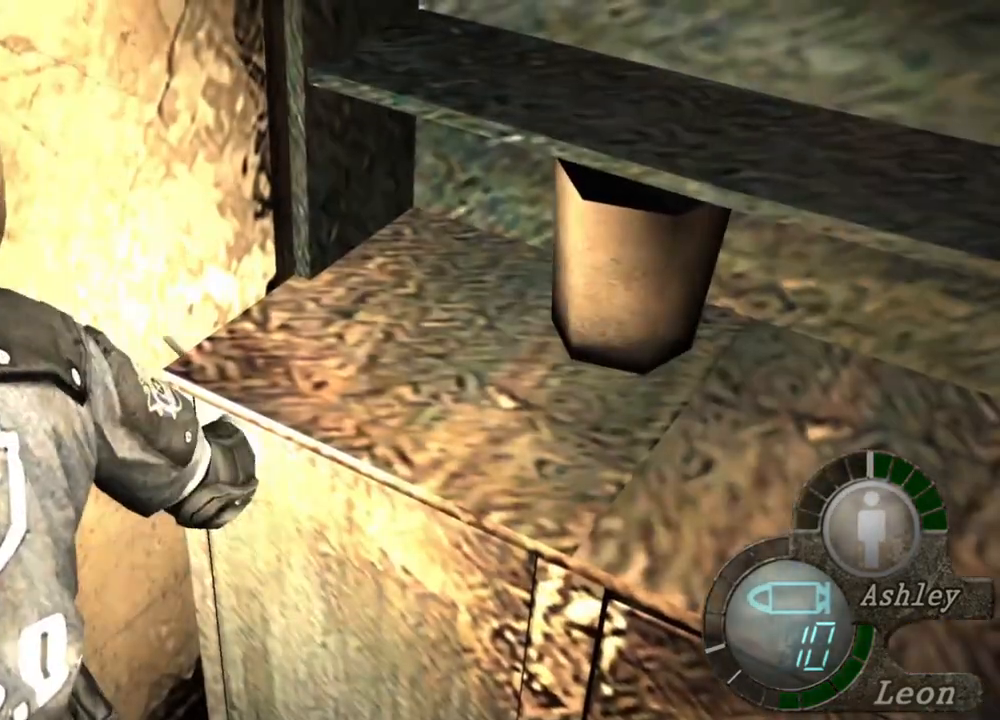
{"keys": ["shift", "w"], "mouse": [], "events": [[50, "space", "up"], [50, "w", "down"], [83, "shift", "down"]]}
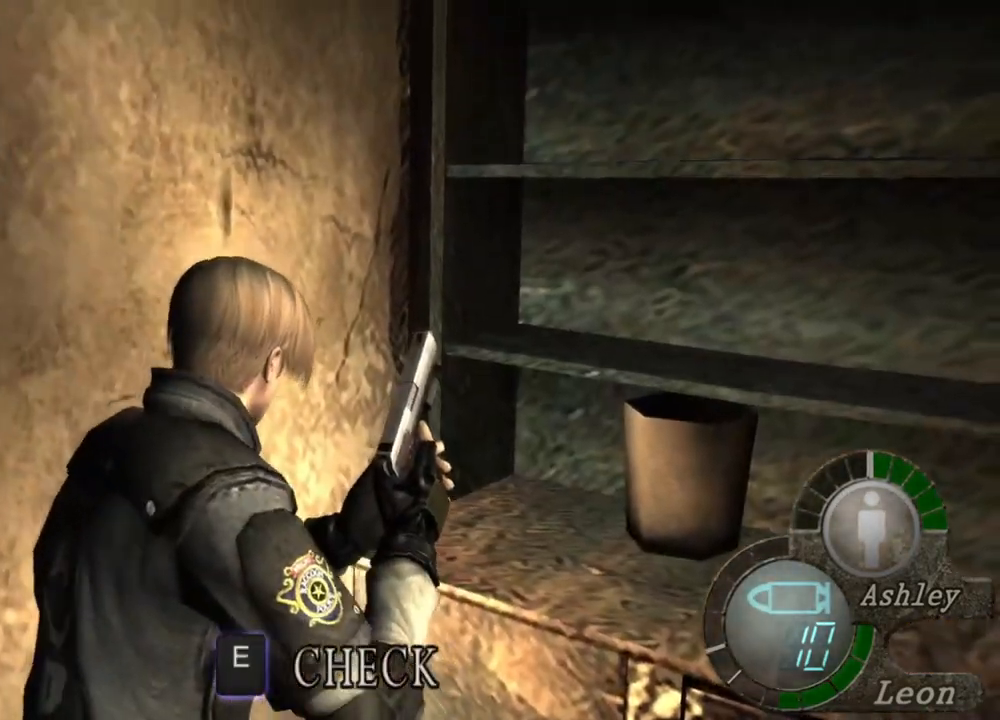
{"keys": ["space"], "mouse": [], "events": [[450, "space", "down"], [483, "shift", "up"], [483, "w", "up"]]}
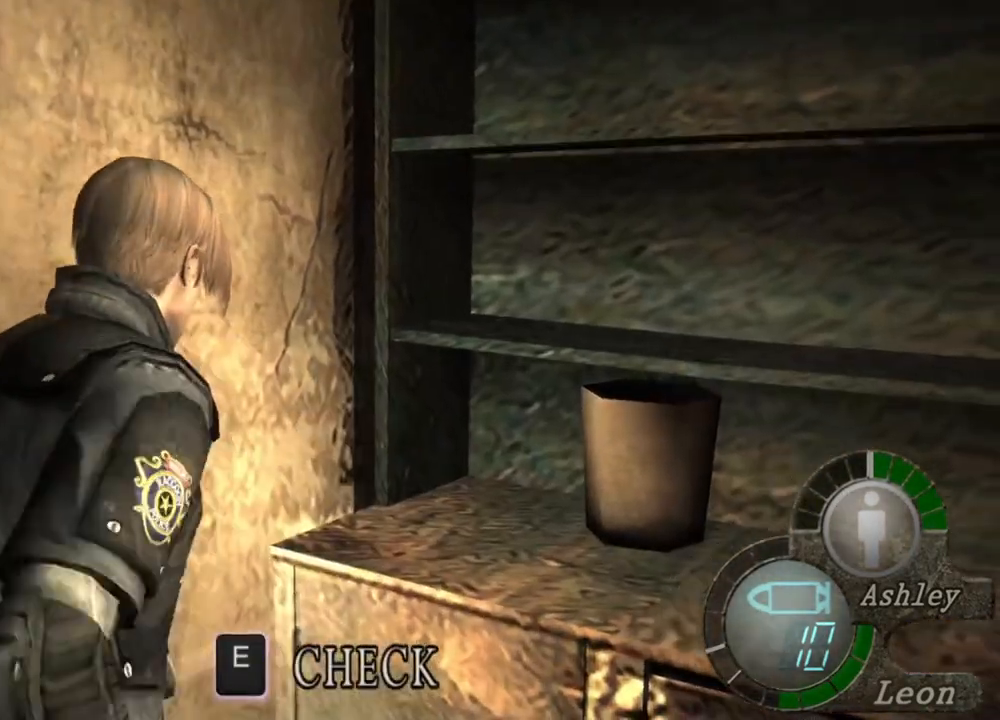
{"keys": ["space"], "mouse": ["left"], "events": [[483, "mouse_left", "down"]]}
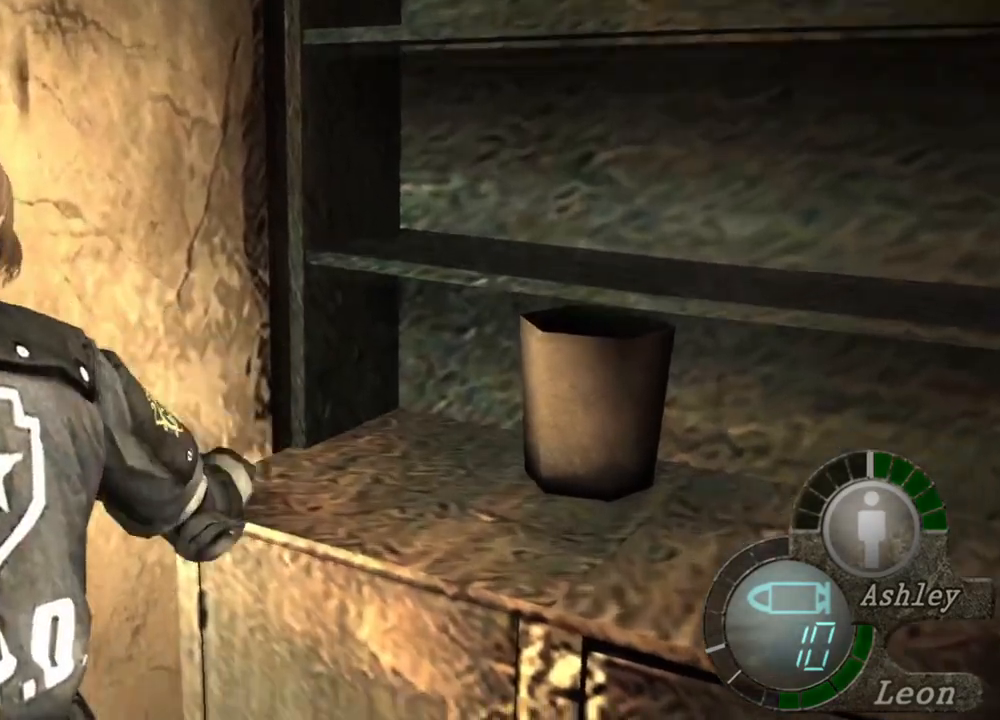
{"keys": ["space"], "mouse": ["left"], "events": []}
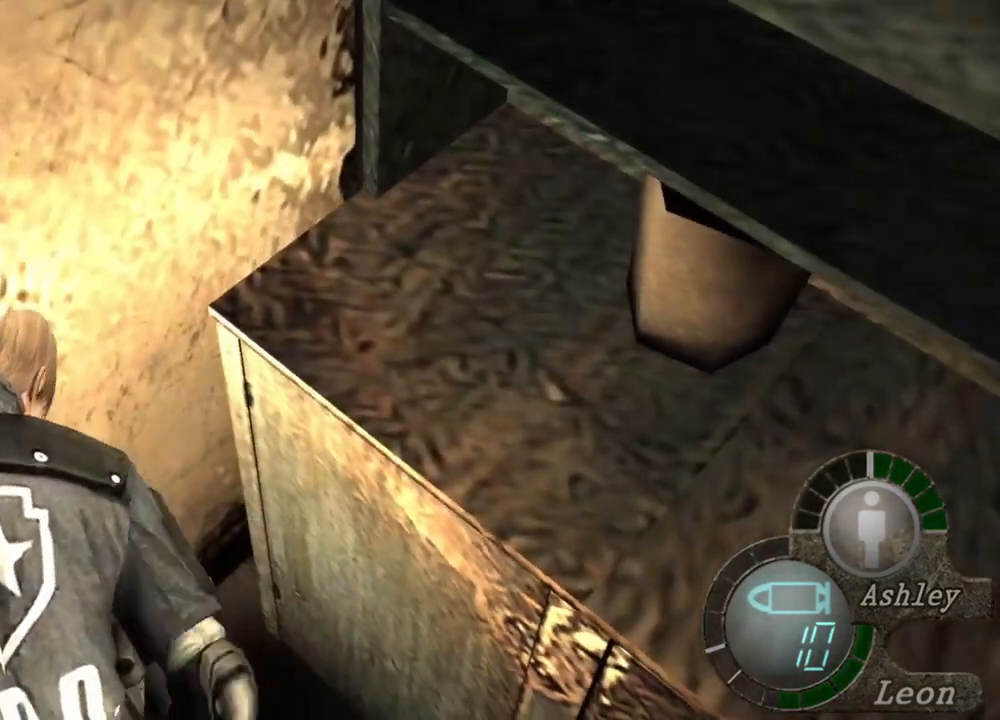
{"keys": ["space"], "mouse": ["left"], "events": [[50, "mouse_left", "up"], [483, "mouse_left", "down"]]}
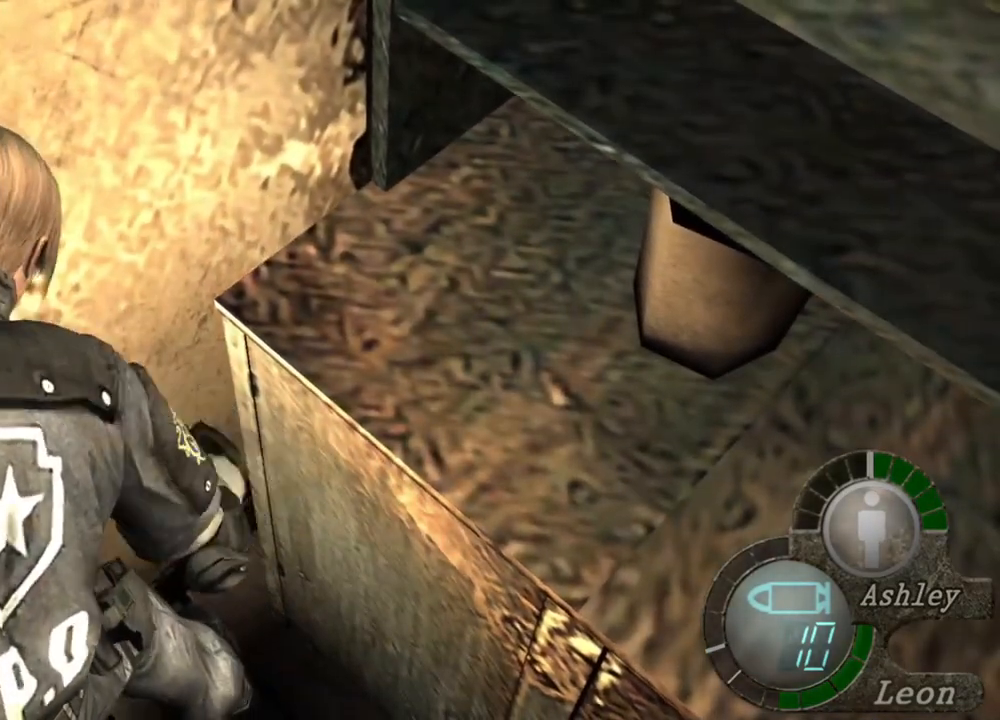
{"keys": ["space"], "mouse": ["left"], "events": []}
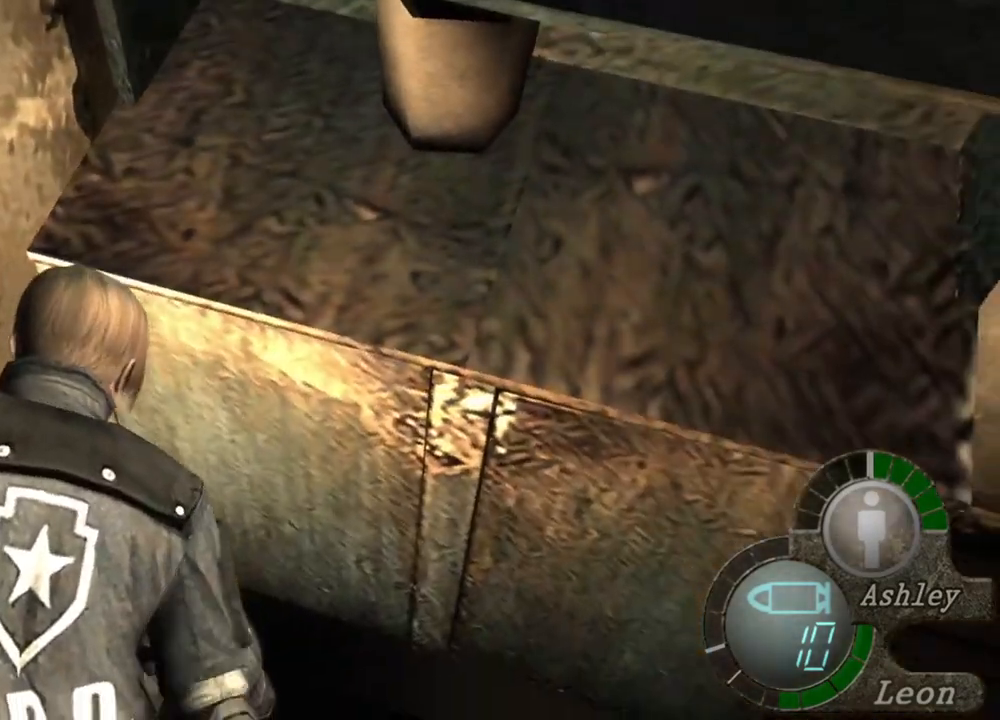
{"keys": ["space"], "mouse": ["left"], "events": [[183, "mouse_left", "up"], [450, "mouse_left", "down"]]}
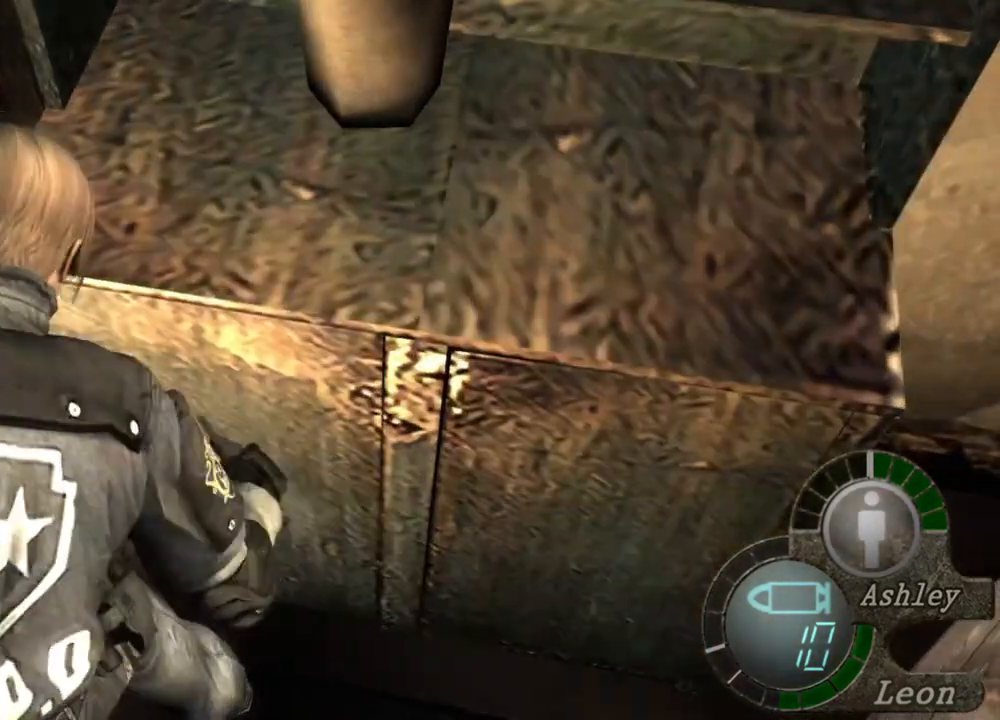
{"keys": ["space"], "mouse": ["left"], "events": []}
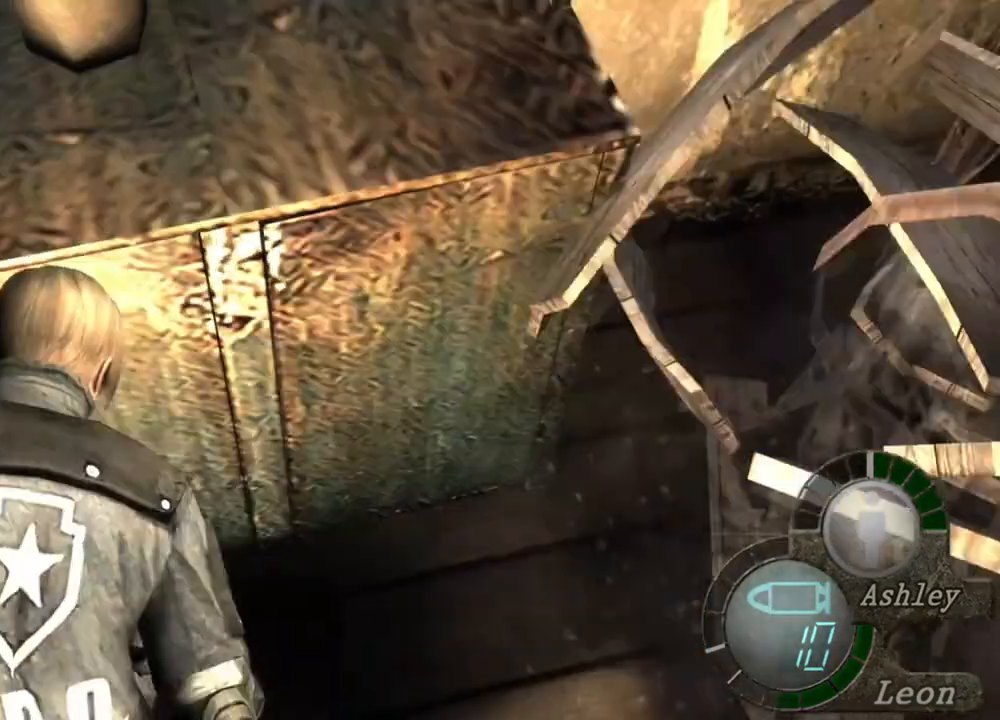
{"keys": ["w"], "mouse": [], "events": [[183, "mouse_left", "up"], [450, "space", "up"], [483, "w", "down"]]}
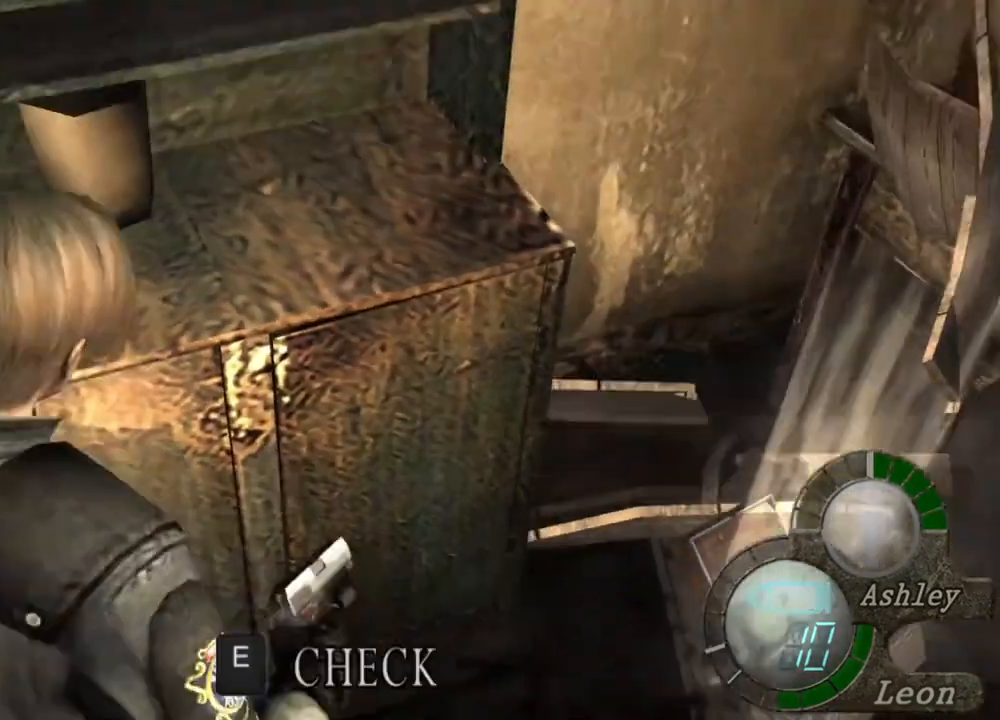
{"keys": ["w"], "mouse": [], "events": [[383, "e", "down"], [483, "e", "up"]]}
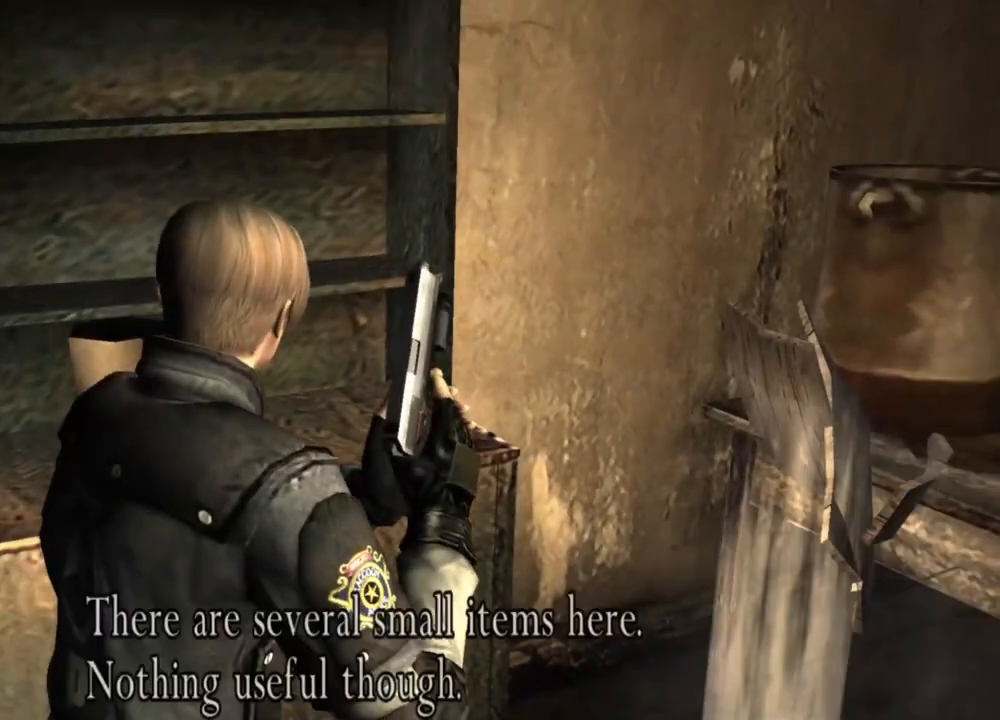
{"keys": ["e", "w"], "mouse": [], "events": [[17, "e", "down"], [117, "e", "up"], [150, "e", "down"], [250, "e", "up"], [283, "e", "down"], [383, "e", "up"], [483, "e", "down"]]}
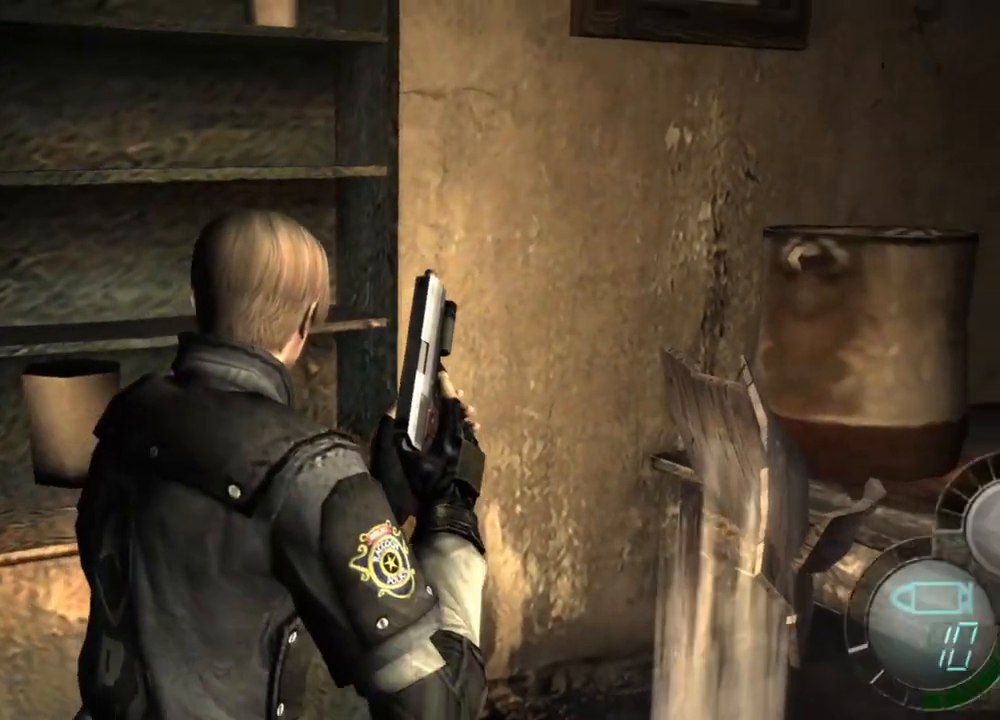
{"keys": [], "mouse": [], "events": [[50, "e", "up"], [83, "w", "up"]]}
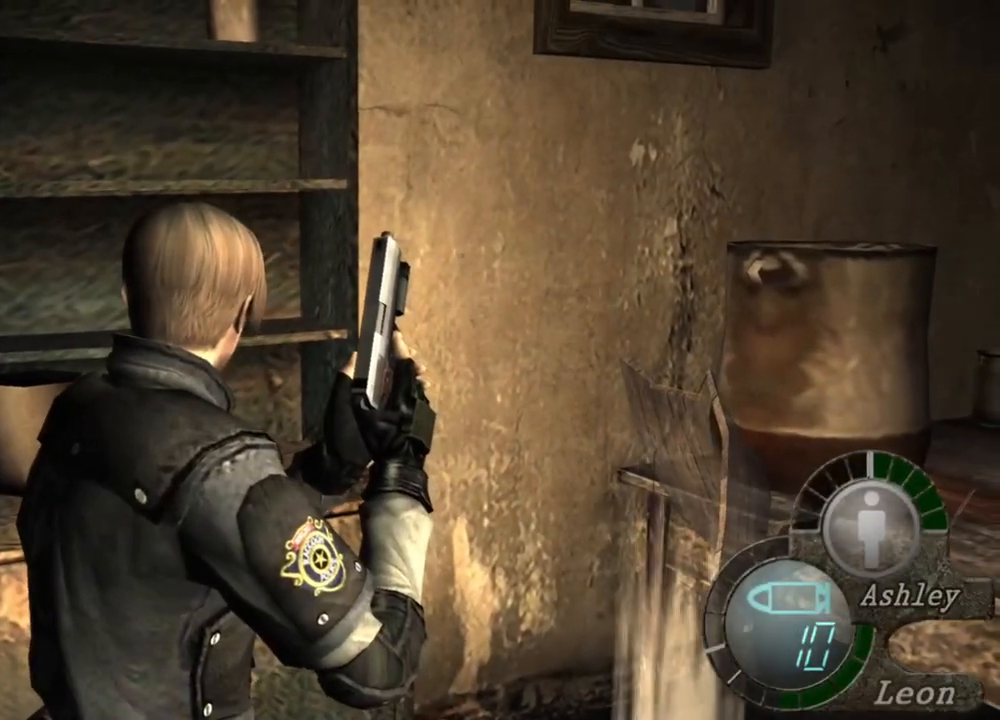
{"keys": [], "mouse": [], "events": []}
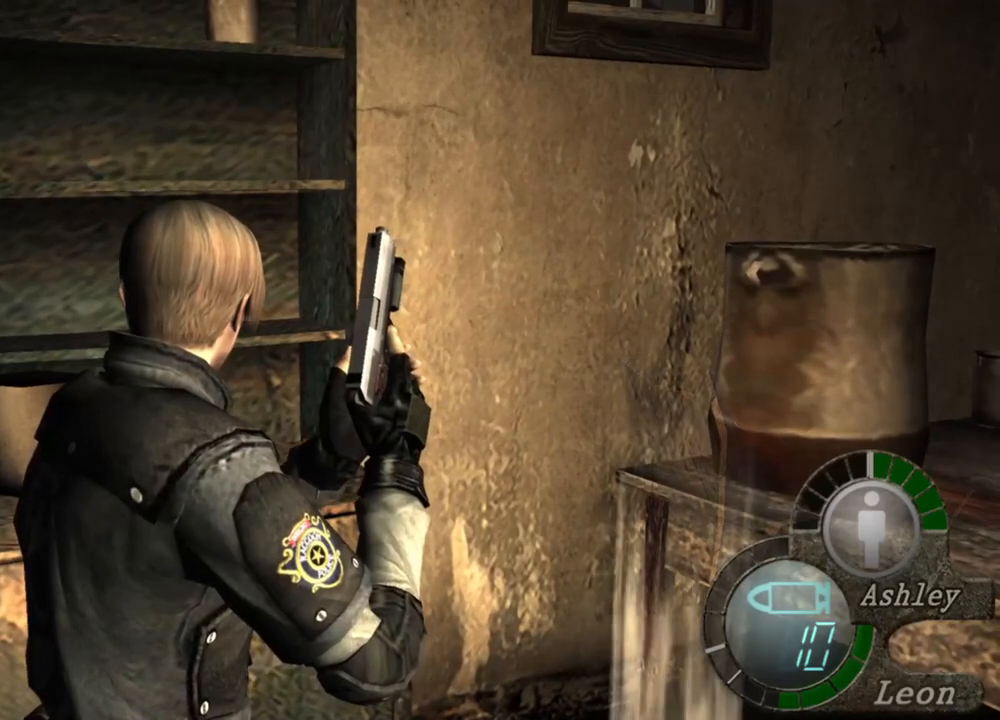
{"keys": [], "mouse": [], "events": []}
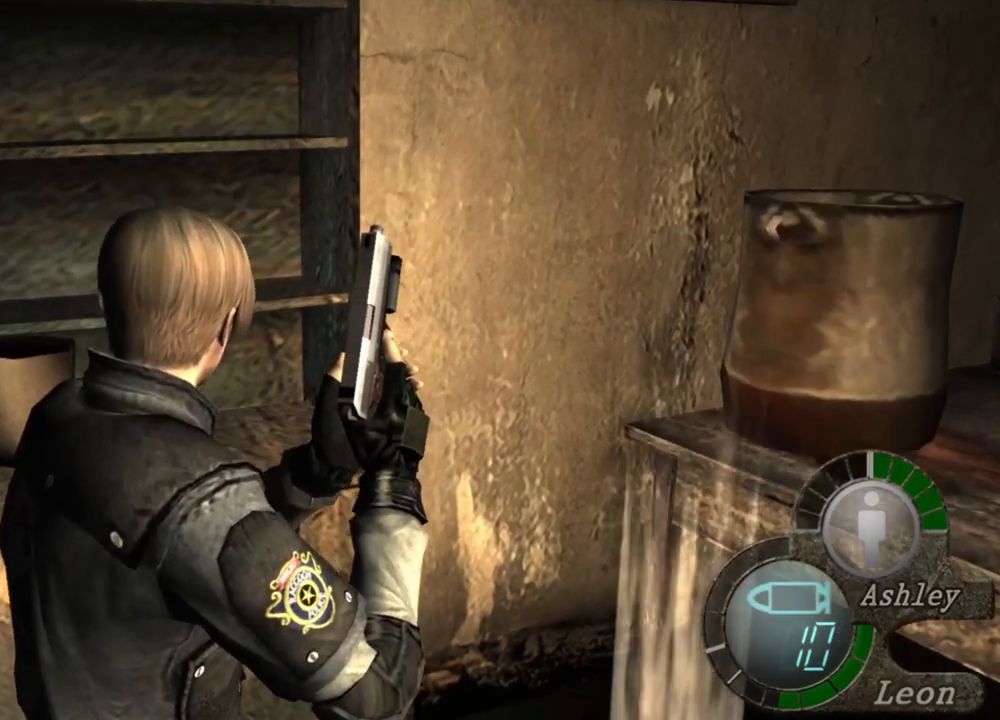
{"keys": [], "mouse": [], "events": []}
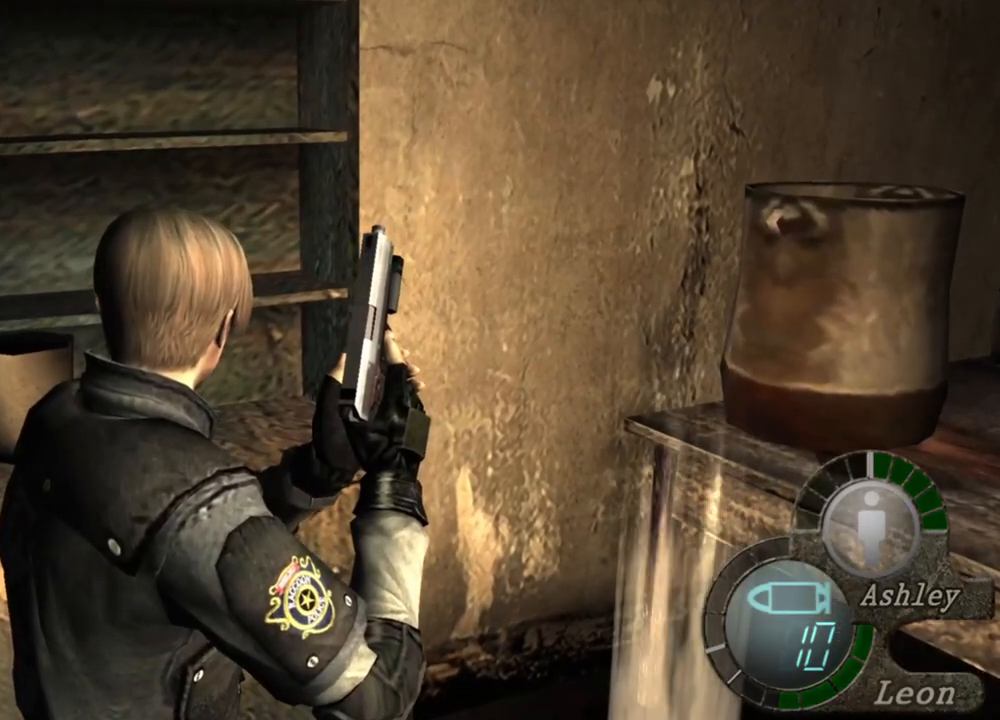
{"keys": [], "mouse": [], "events": []}
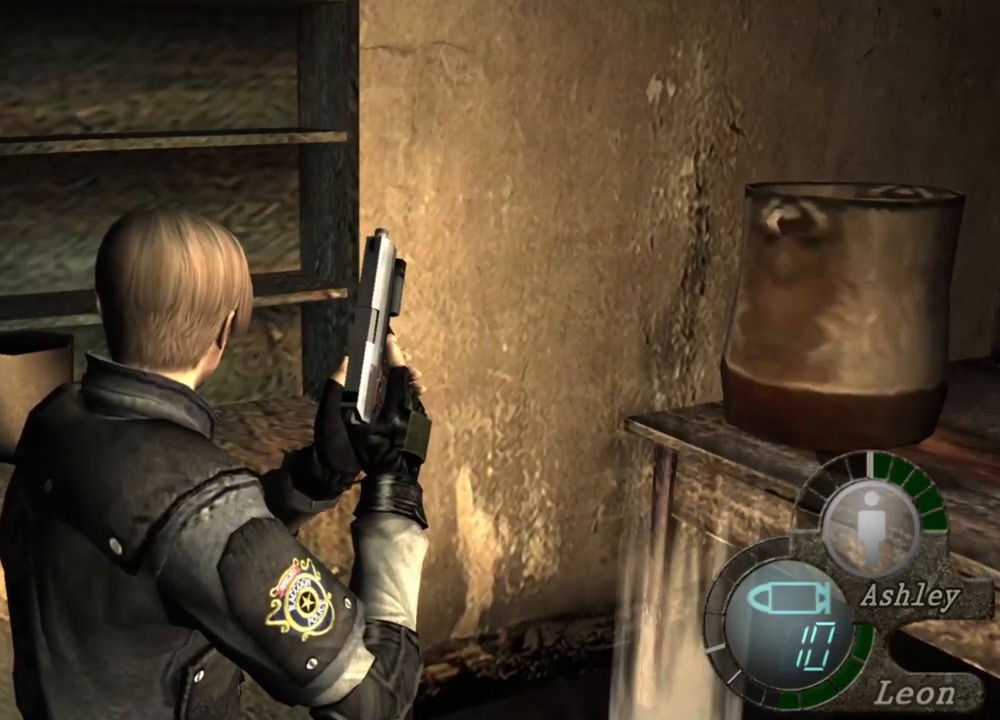
{"keys": [], "mouse": [], "events": []}
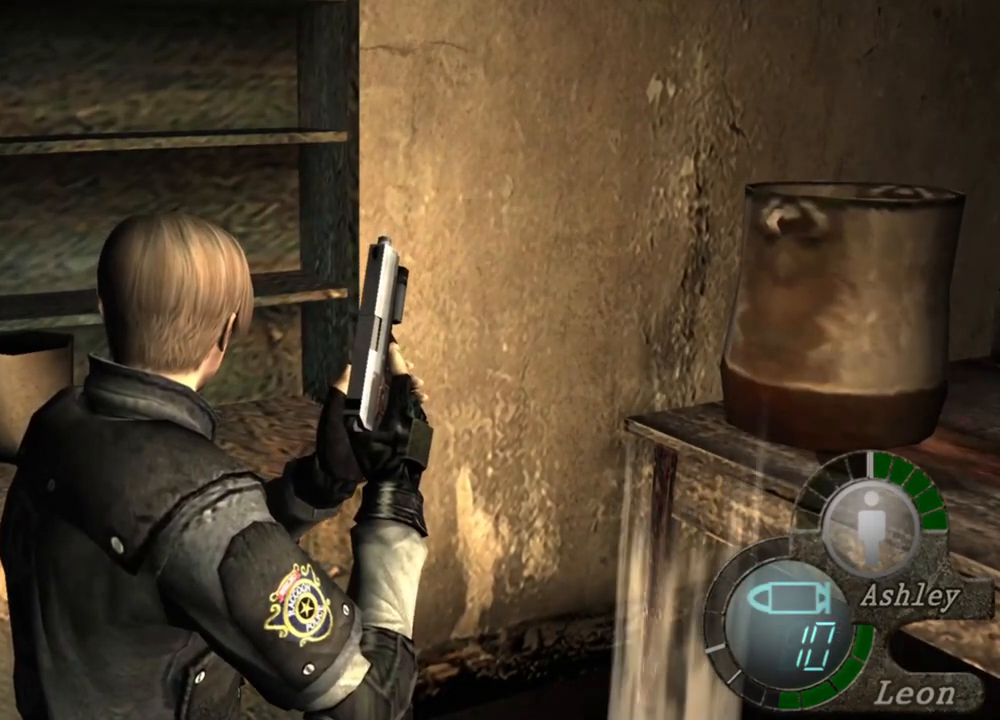
{"keys": [], "mouse": [], "events": []}
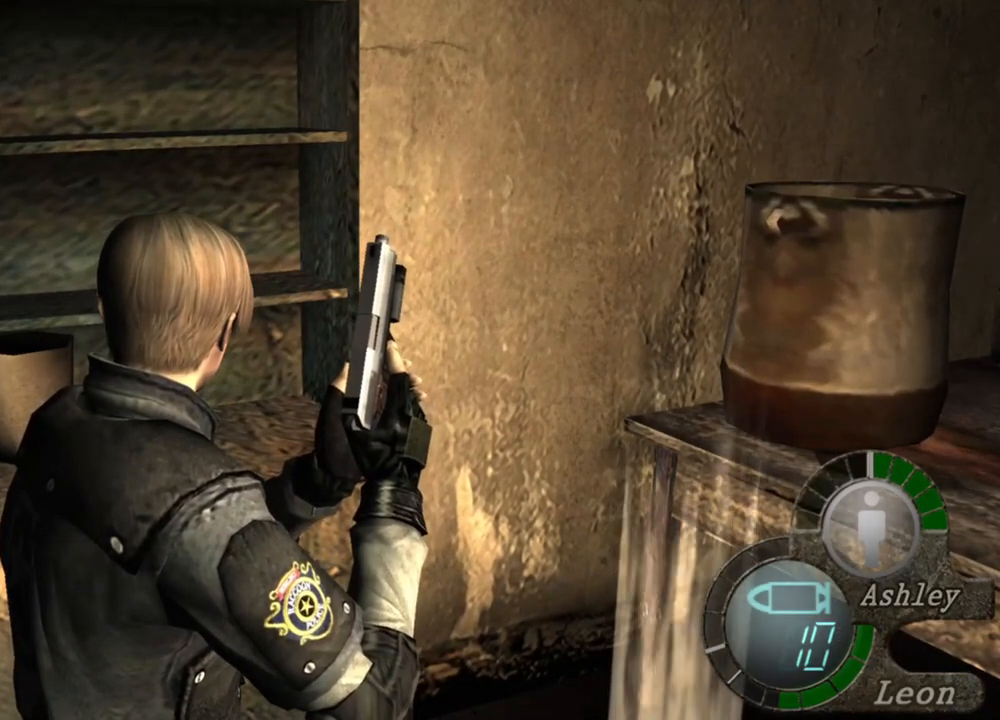
{"keys": [], "mouse": [], "events": []}
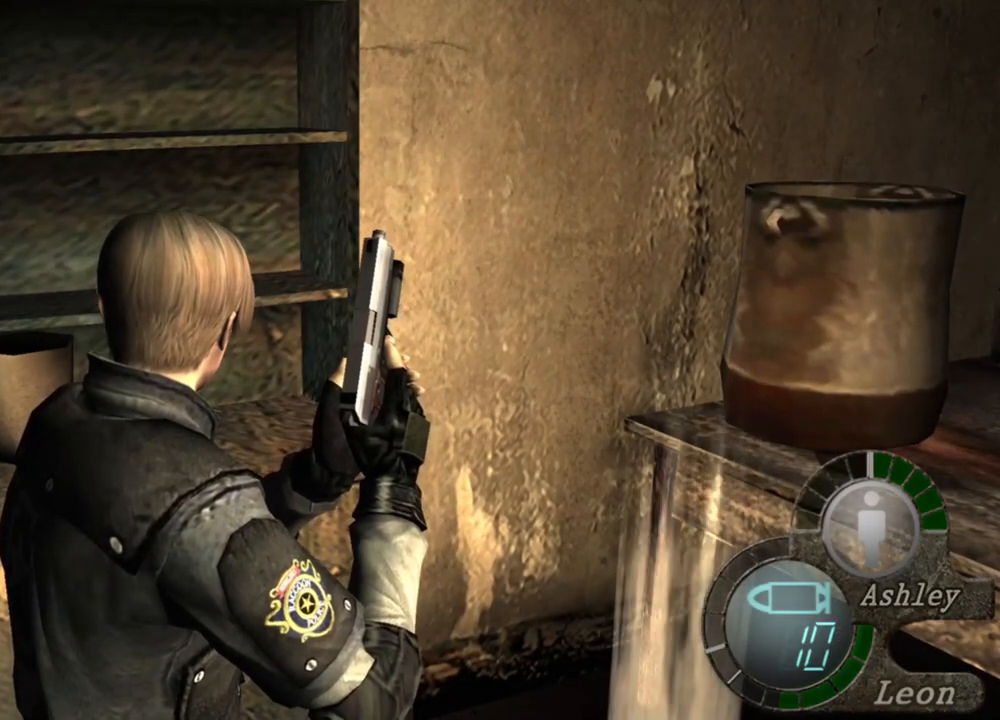
{"keys": [], "mouse": [], "events": []}
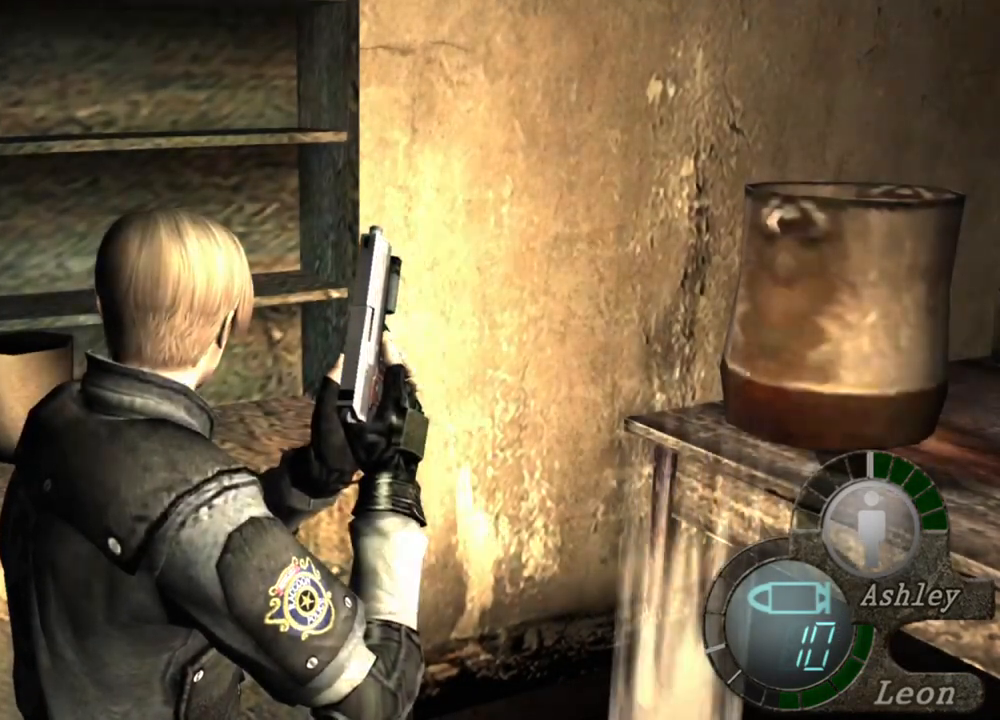
{"keys": [], "mouse": [], "events": []}
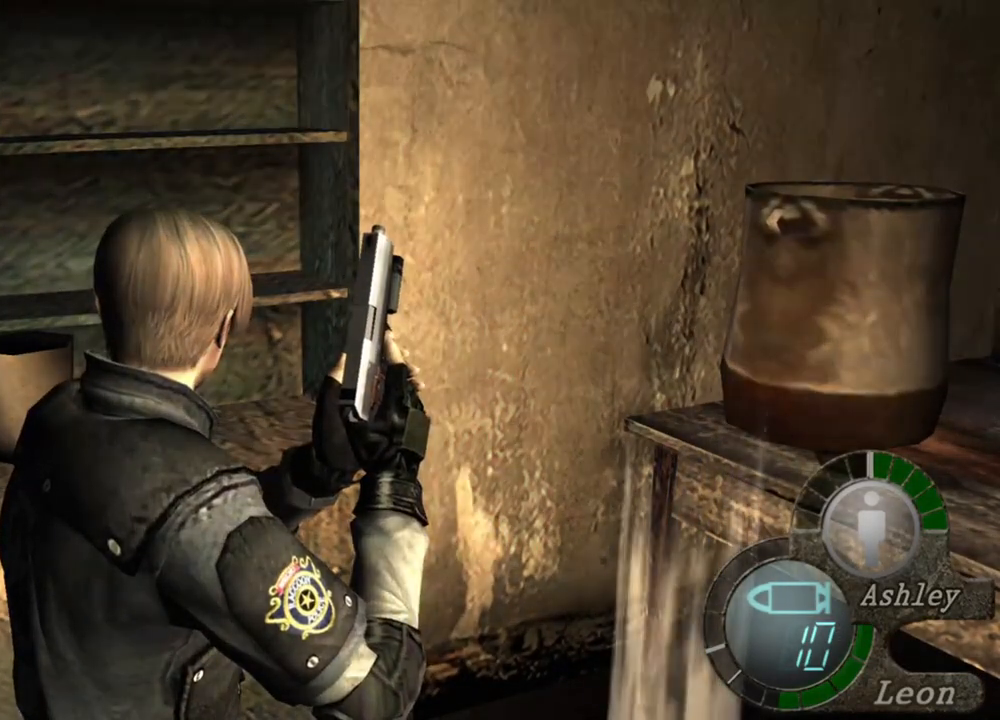
{"keys": ["shift", "w"], "mouse": [], "events": [[183, "d", "down"], [417, "shift", "down"], [417, "w", "down"], [450, "d", "up"]]}
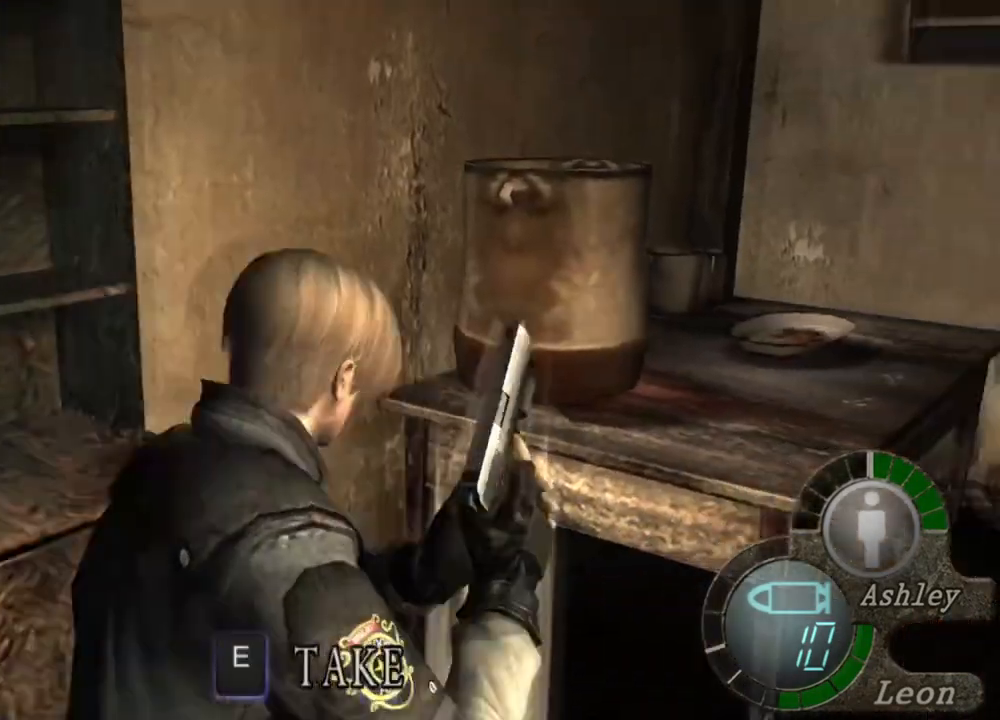
{"keys": ["shift", "w"], "mouse": [], "events": [[83, "e", "down"], [150, "e", "up"], [217, "e", "down"], [283, "e", "up"], [317, "e", "down"], [450, "e", "up"]]}
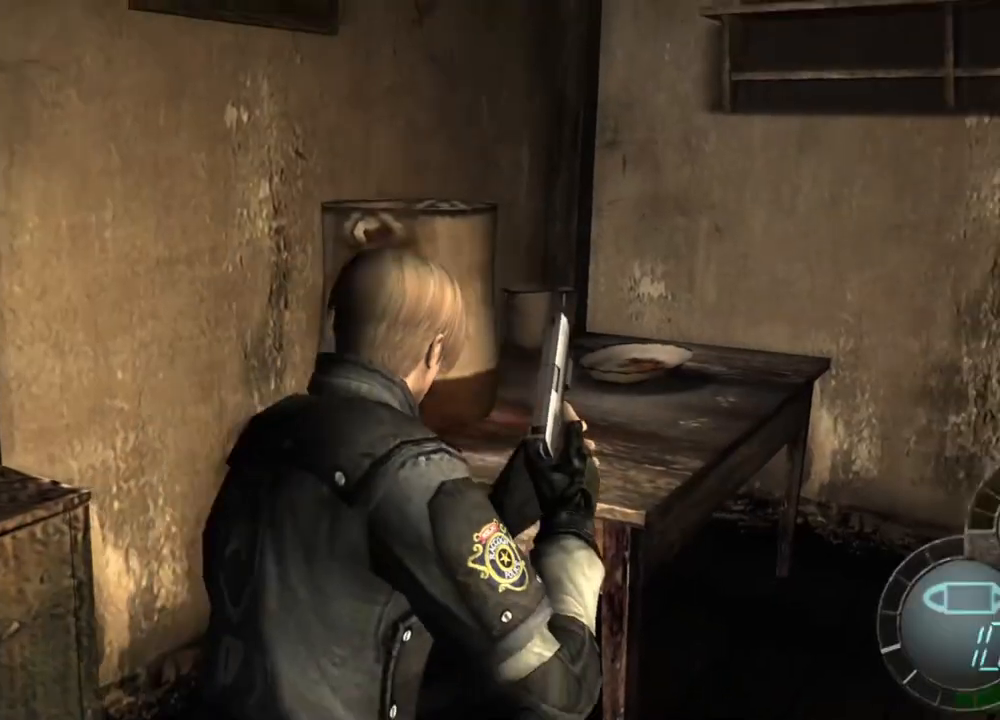
{"keys": ["s"], "mouse": [], "events": [[17, "shift", "up"], [17, "w", "up"], [183, "s", "down"]]}
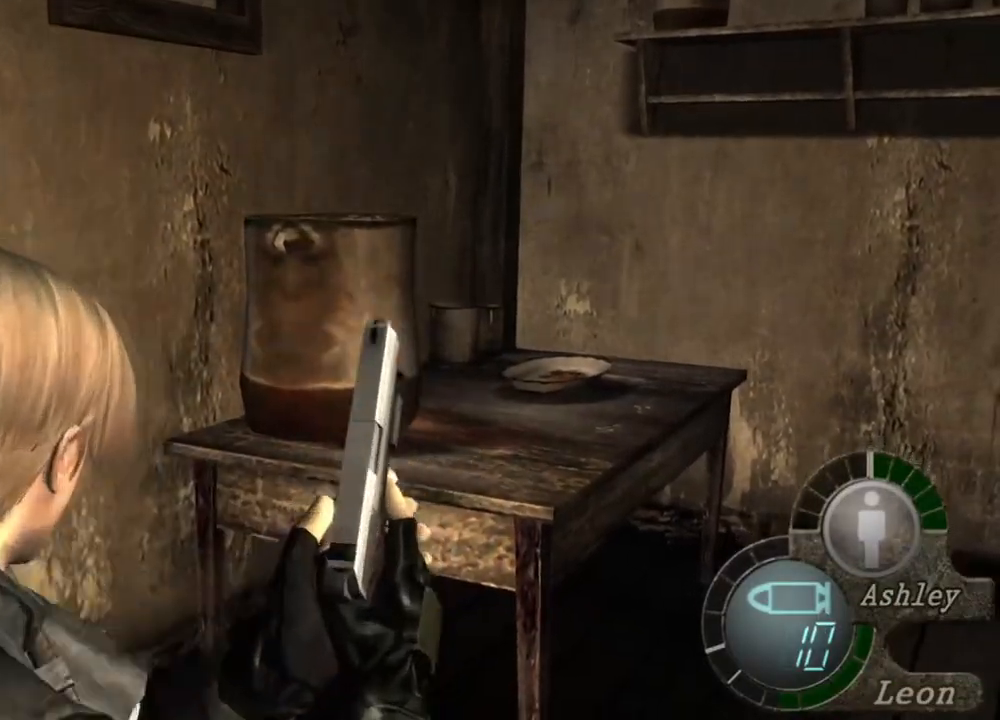
{"keys": ["s", "shift"], "mouse": [], "events": [[483, "shift", "down"]]}
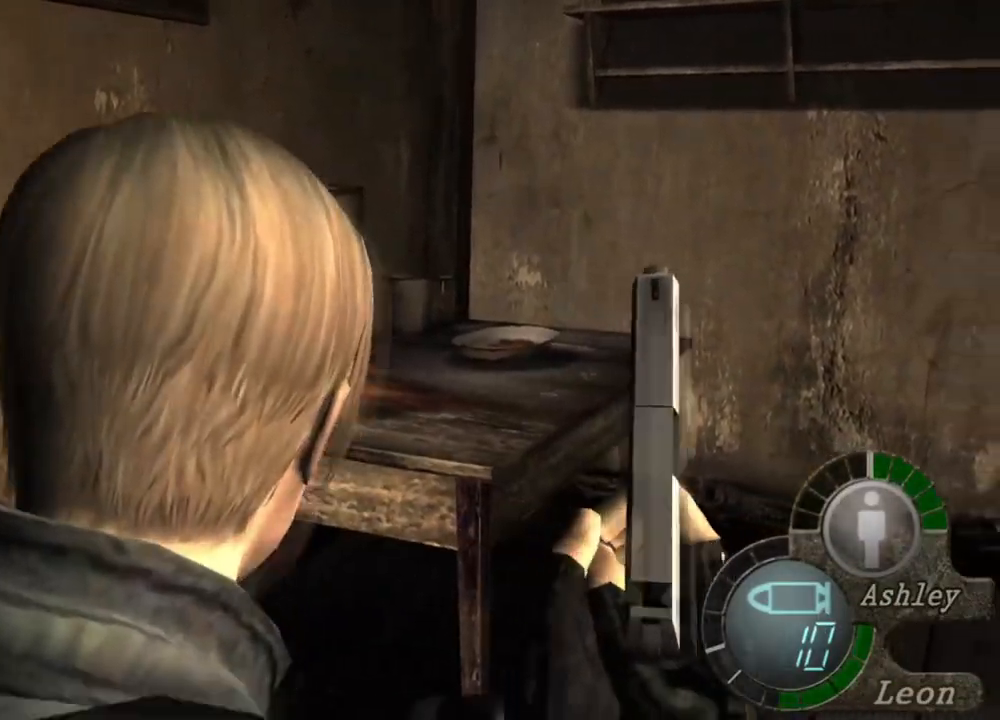
{"keys": [], "mouse": [], "events": [[150, "shift", "up"], [183, "s", "up"]]}